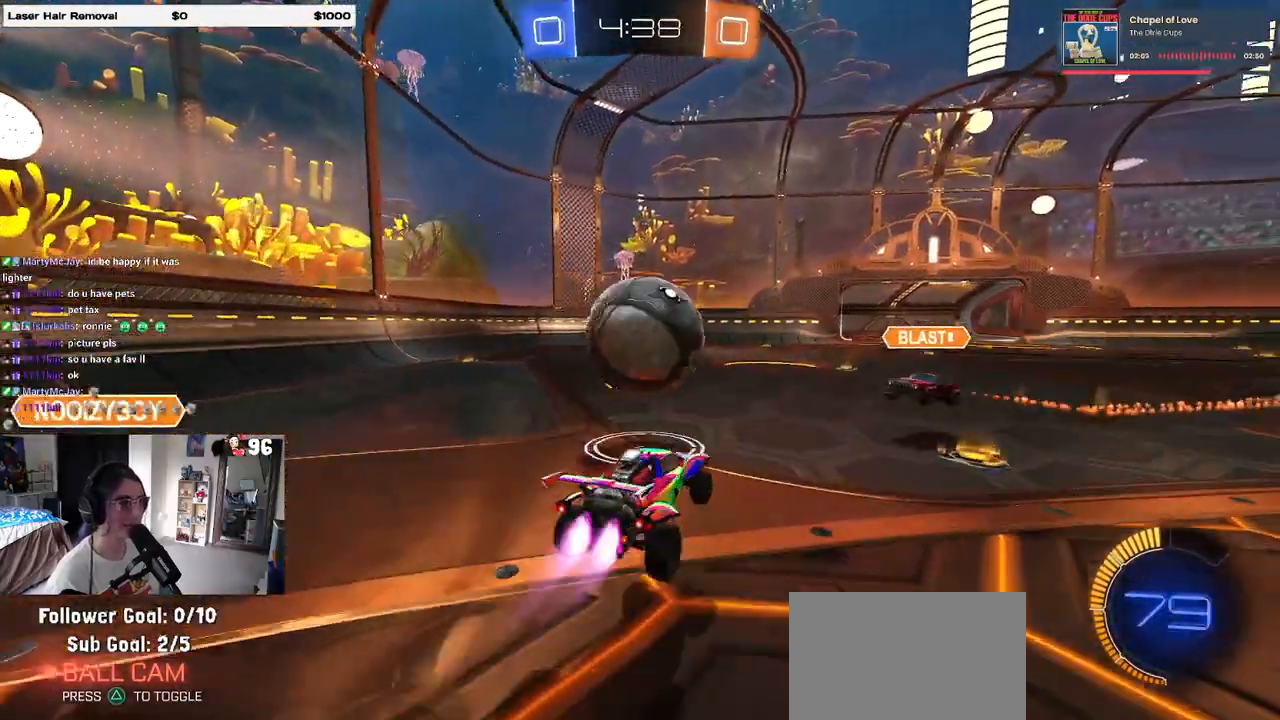
Gameplay with a controller (PlayStation layout); each line is a JSON object with the inputs held at the frame after it (dt_ms = milliseconds from this image to that frame). "events" lists button and stick changes between this image and that frame as [ms after this image, input, new state], when the widget could be followed in between.
{"dt_ms": 500, "buttons": ["L1", "R2"], "left_stick": "down", "right_stick": "center", "events": [[17, "R1", "down"], [17, "left_stick", "center"], [33, "CROSS", "down"], [183, "left_stick", "right"], [217, "CROSS", "up"], [217, "L1", "down"], [417, "left_stick", "center"], [467, "R1", "up"], [500, "left_stick", "down"]]}
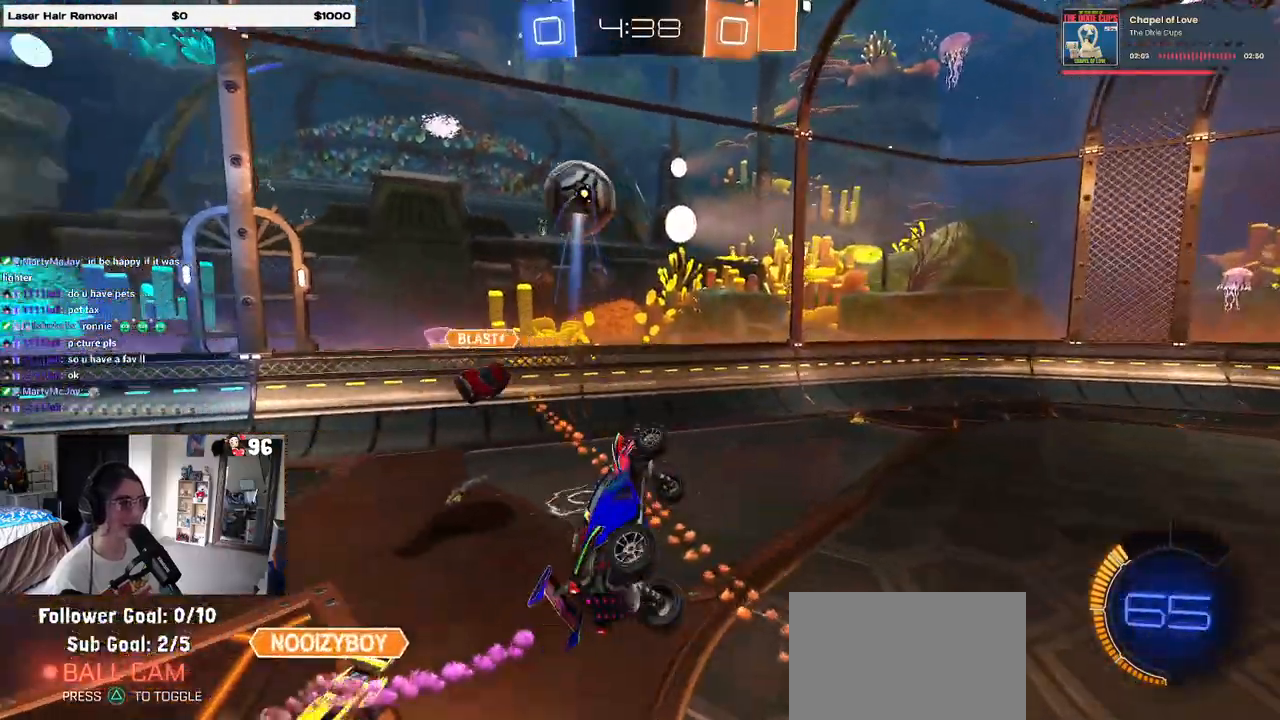
{"dt_ms": 500, "buttons": ["SQUARE", "R1", "R2"], "left_stick": "up-left", "right_stick": "center", "events": [[133, "L1", "up"], [183, "left_stick", "down-left"], [433, "R1", "down"], [433, "SQUARE", "down"], [433, "left_stick", "up-left"]]}
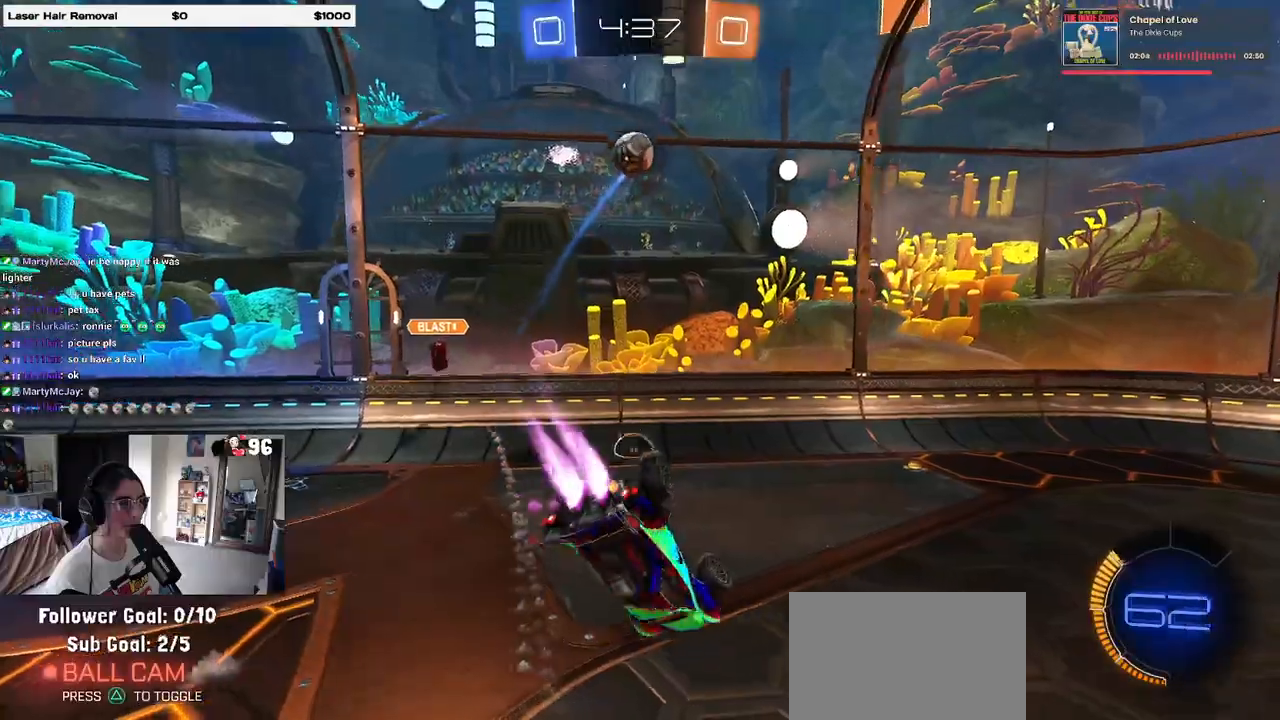
{"dt_ms": 500, "buttons": ["R2"], "left_stick": "center", "right_stick": "center", "events": [[100, "left_stick", "center"], [150, "R1", "up"], [150, "left_stick", "right"], [267, "left_stick", "center"], [350, "left_stick", "left"], [433, "left_stick", "center"], [467, "SQUARE", "up"]]}
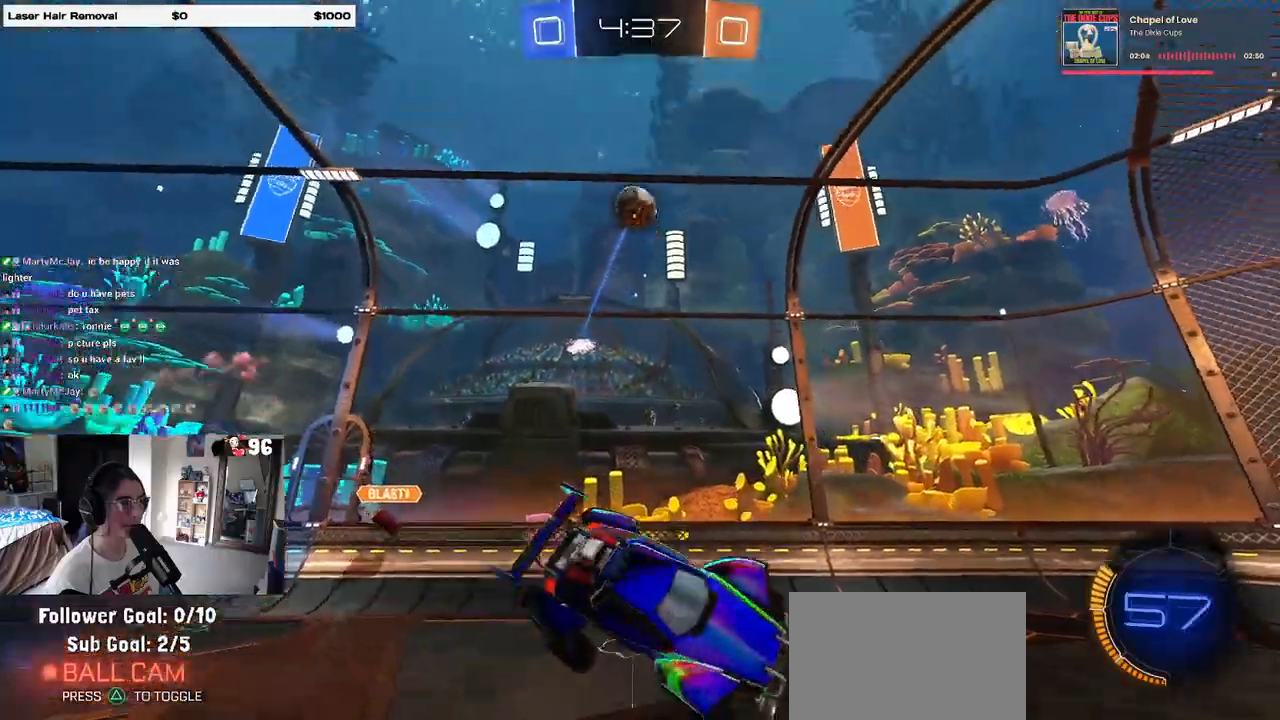
{"dt_ms": 500, "buttons": ["TRIANGLE", "R1", "R2"], "left_stick": "right", "right_stick": "center", "events": [[17, "left_stick", "up-right"], [167, "left_stick", "center"], [300, "TRIANGLE", "down"], [317, "R1", "down"], [467, "left_stick", "right"]]}
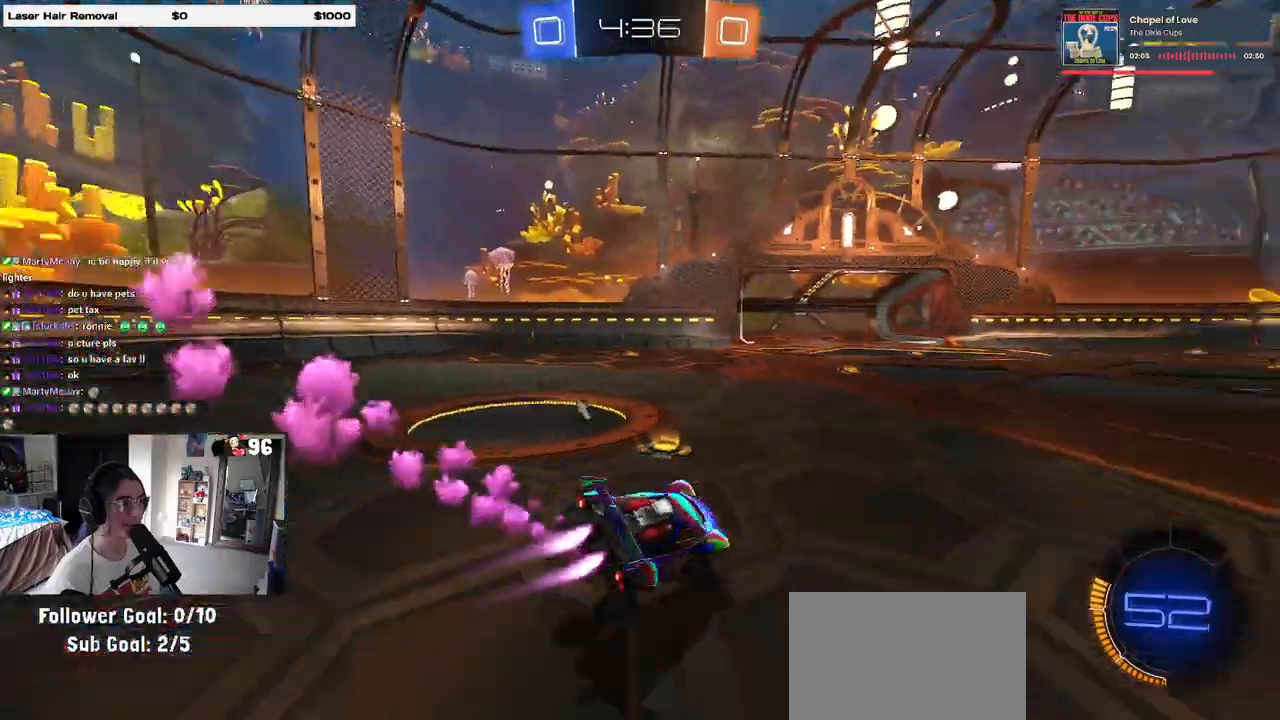
{"dt_ms": 500, "buttons": ["R1", "R2"], "left_stick": "center", "right_stick": "center", "events": [[50, "TRIANGLE", "up"], [167, "left_stick", "center"]]}
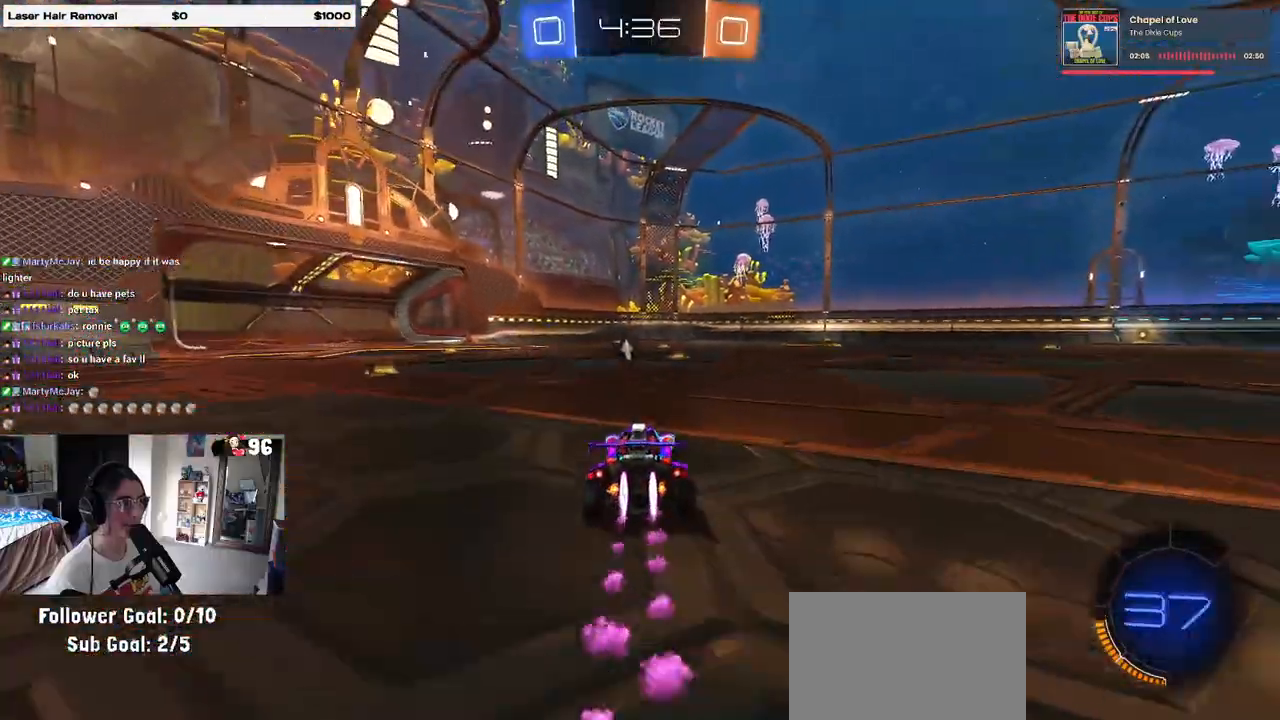
{"dt_ms": 500, "buttons": ["R1", "R2"], "left_stick": "center", "right_stick": "center", "events": [[67, "TRIANGLE", "down"], [217, "TRIANGLE", "up"]]}
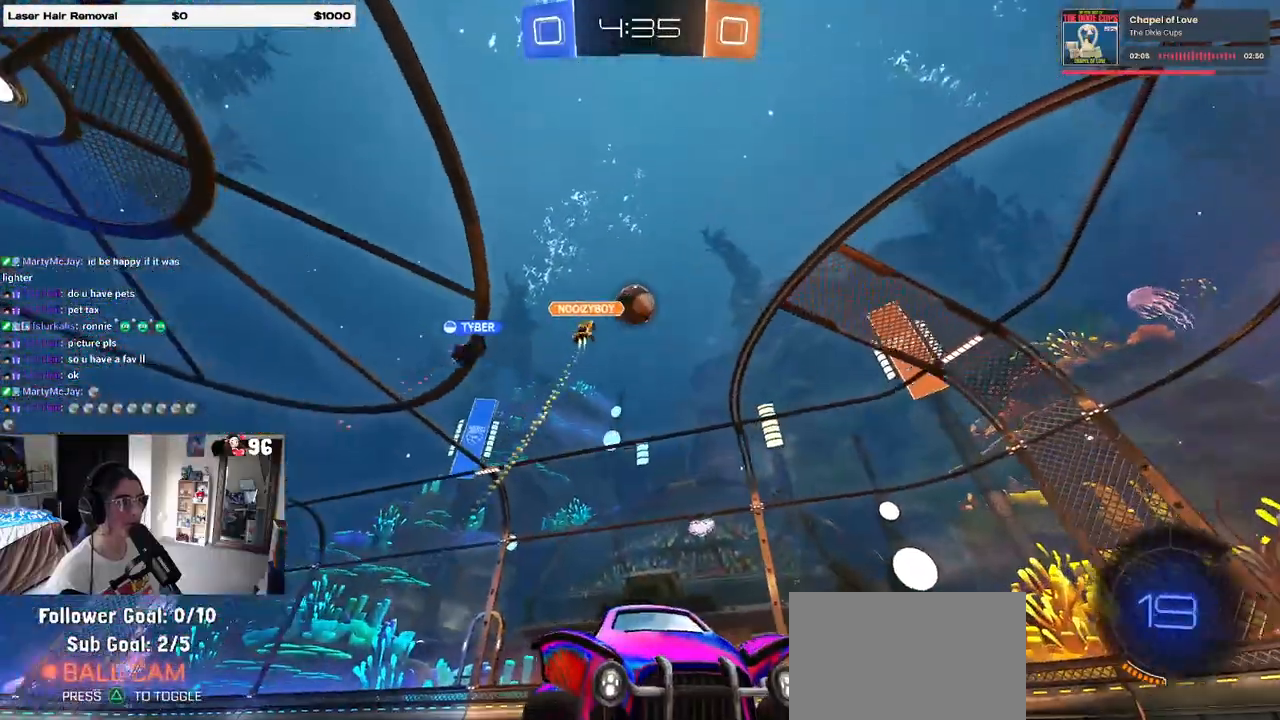
{"dt_ms": 500, "buttons": ["R2"], "left_stick": "right", "right_stick": "center", "events": [[317, "left_stick", "right"], [417, "R1", "up"]]}
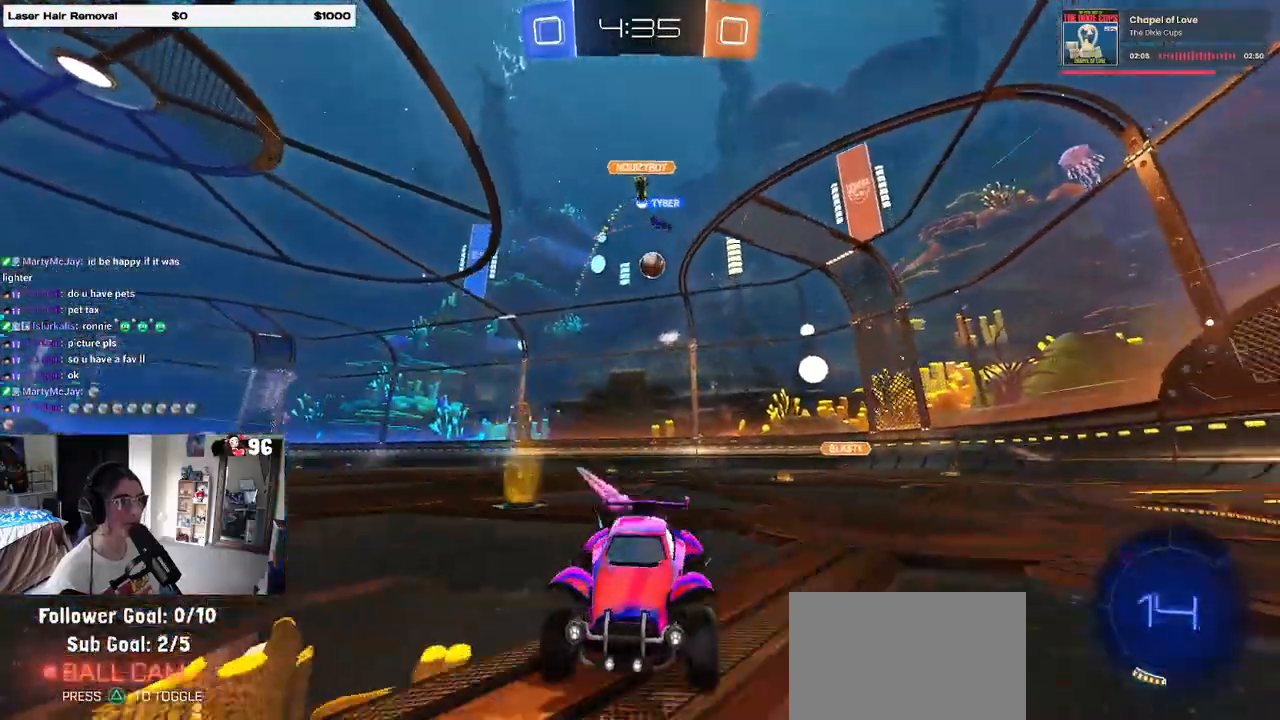
{"dt_ms": 500, "buttons": ["R2"], "left_stick": "right", "right_stick": "center", "events": [[183, "TRIANGLE", "down"], [283, "TRIANGLE", "up"]]}
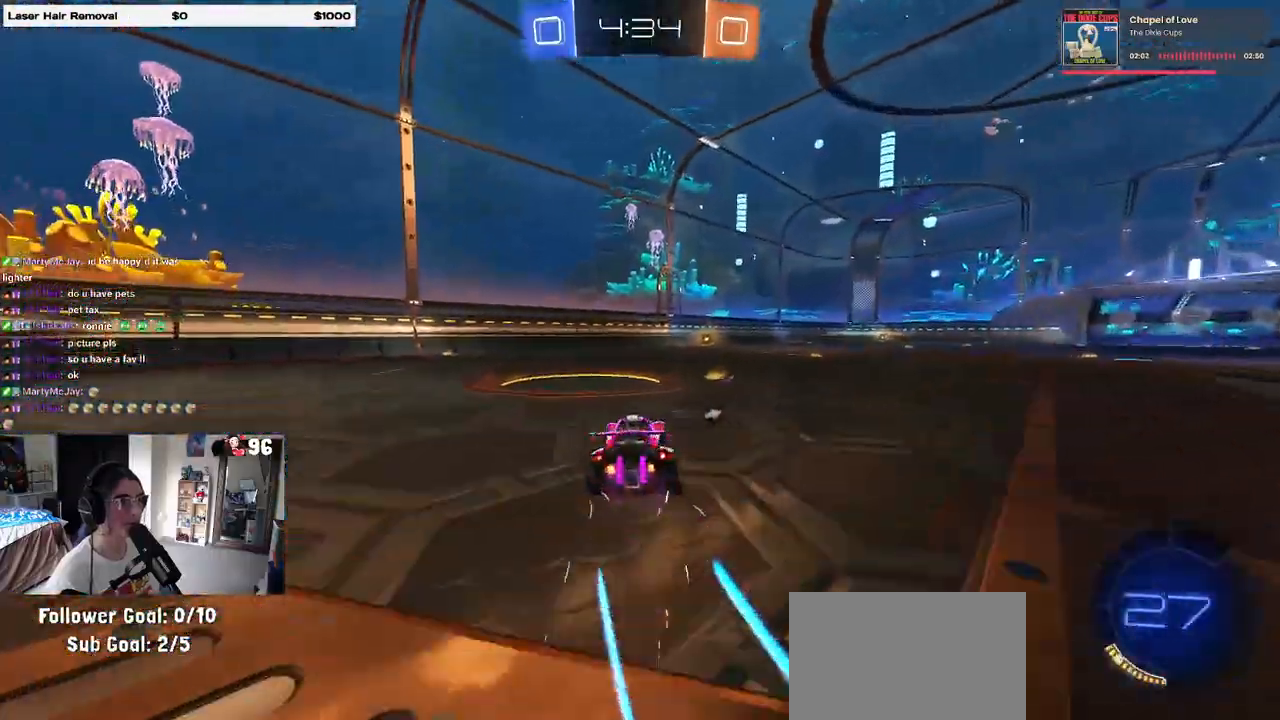
{"dt_ms": 500, "buttons": ["R1", "R2"], "left_stick": "center", "right_stick": "center", "events": [[67, "TRIANGLE", "down"], [100, "R1", "down"], [217, "TRIANGLE", "up"], [483, "left_stick", "center"]]}
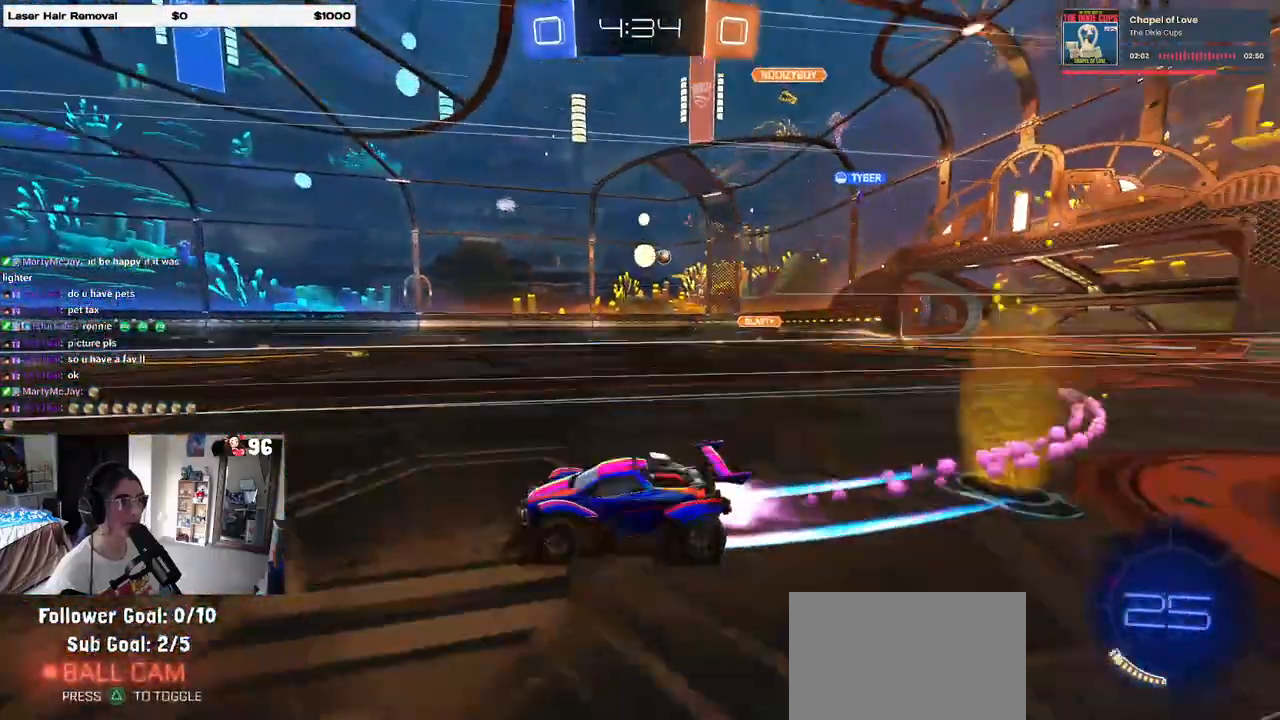
{"dt_ms": 500, "buttons": ["R2"], "left_stick": "center", "right_stick": "center", "events": [[50, "R1", "up"], [150, "left_stick", "right"], [400, "left_stick", "center"]]}
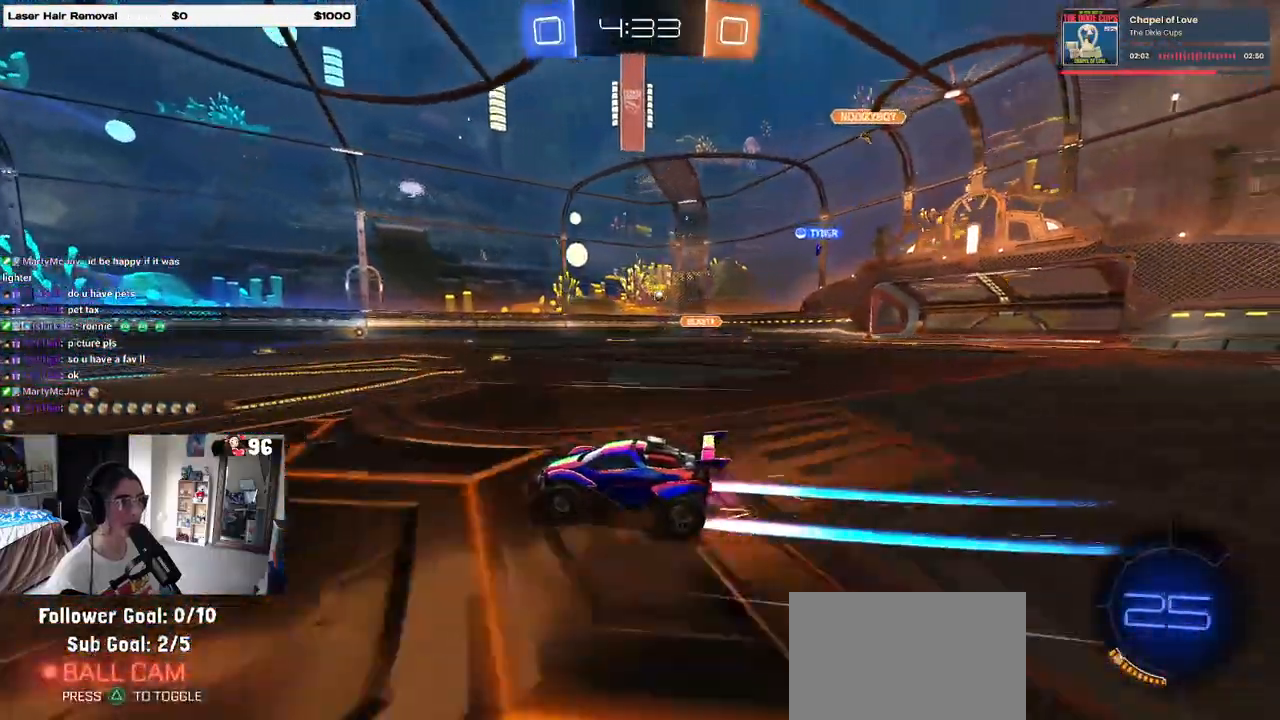
{"dt_ms": 500, "buttons": ["R1", "R2"], "left_stick": "right", "right_stick": "center", "events": [[283, "left_stick", "right"], [450, "R1", "down"]]}
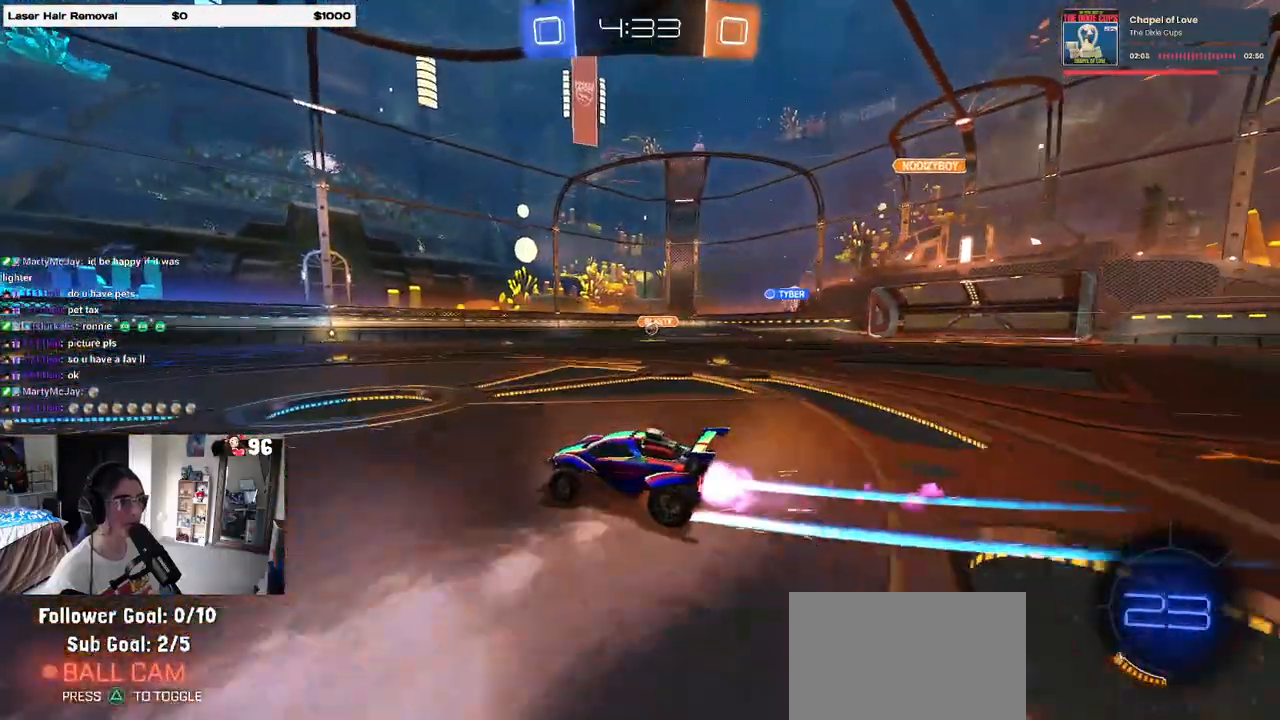
{"dt_ms": 500, "buttons": ["R2"], "left_stick": "center", "right_stick": "center", "events": [[100, "R1", "up"], [250, "left_stick", "center"]]}
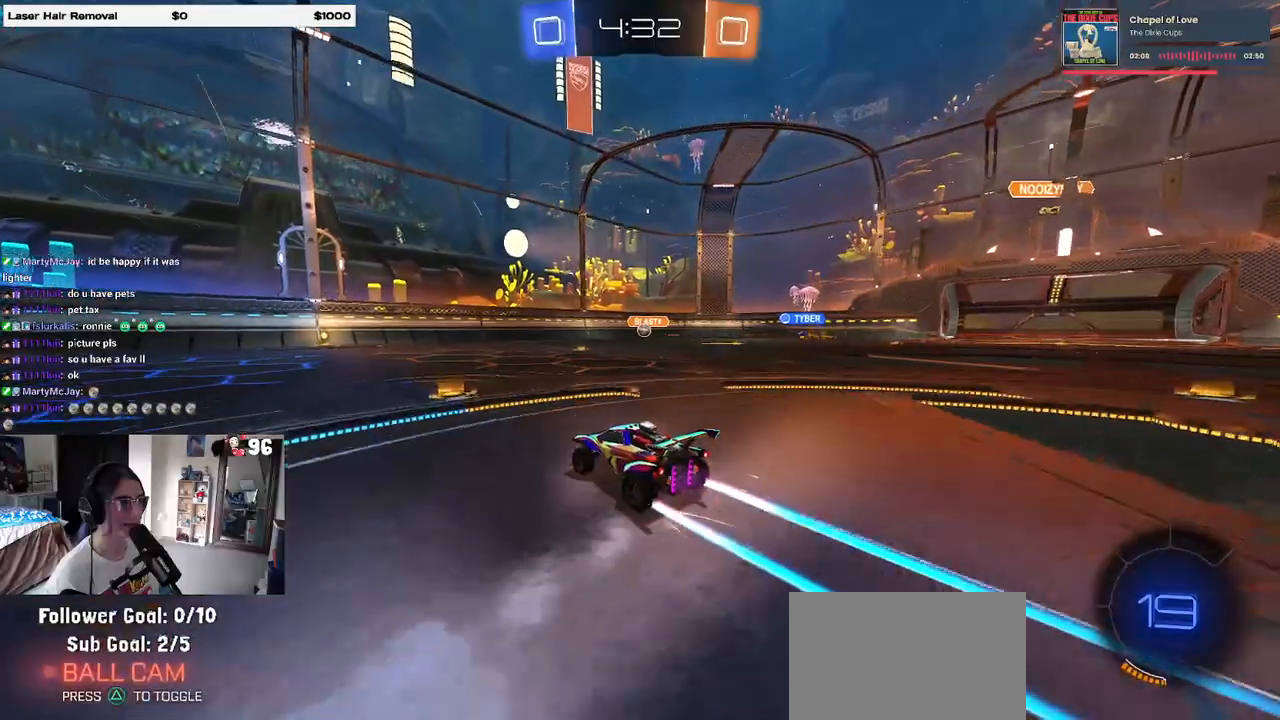
{"dt_ms": 500, "buttons": ["R2"], "left_stick": "left", "right_stick": "center", "events": [[50, "left_stick", "left"], [83, "R1", "down"], [450, "R1", "up"]]}
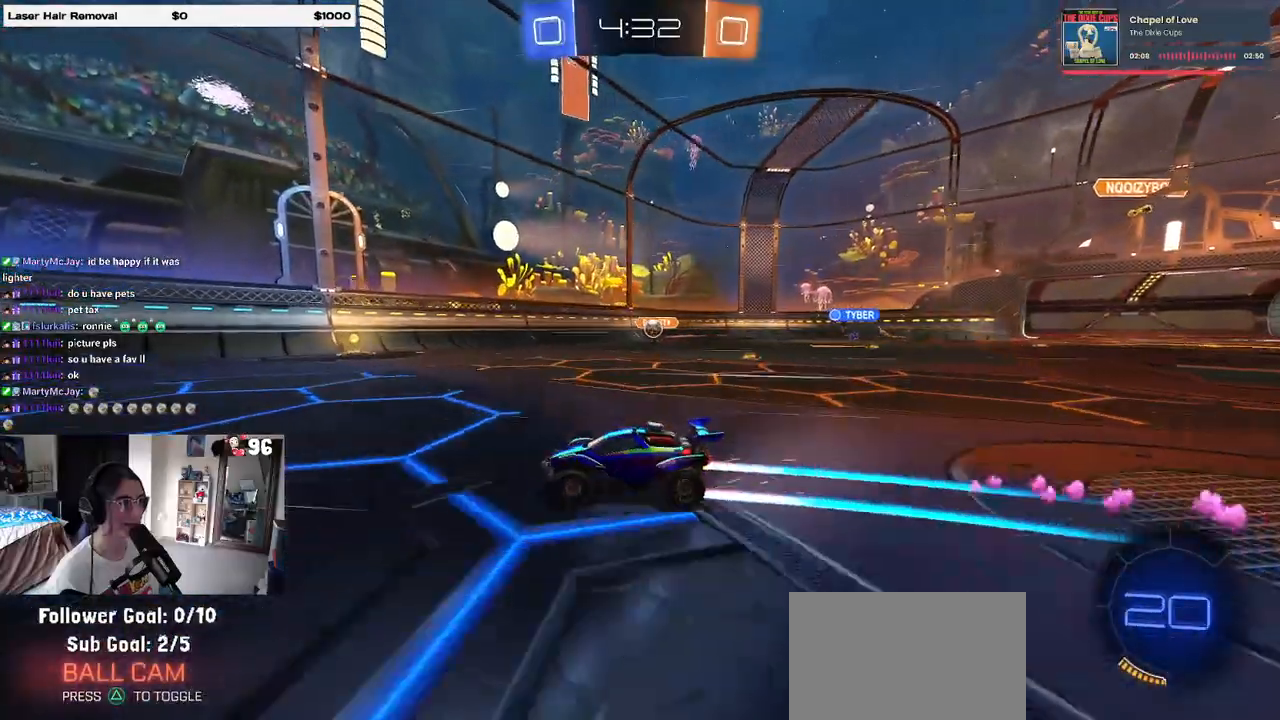
{"dt_ms": 500, "buttons": ["R2"], "left_stick": "center", "right_stick": "center", "events": [[67, "left_stick", "center"], [367, "left_stick", "left"], [500, "left_stick", "center"]]}
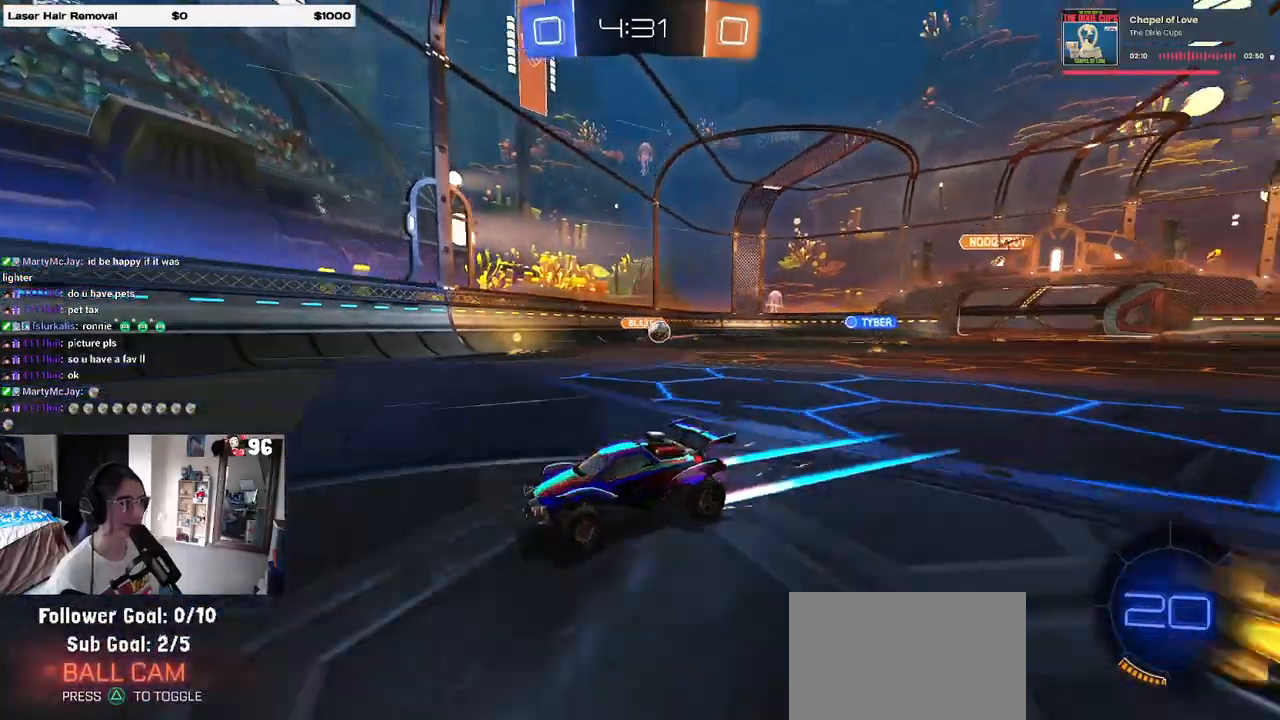
{"dt_ms": 500, "buttons": ["R2"], "left_stick": "center", "right_stick": "center", "events": []}
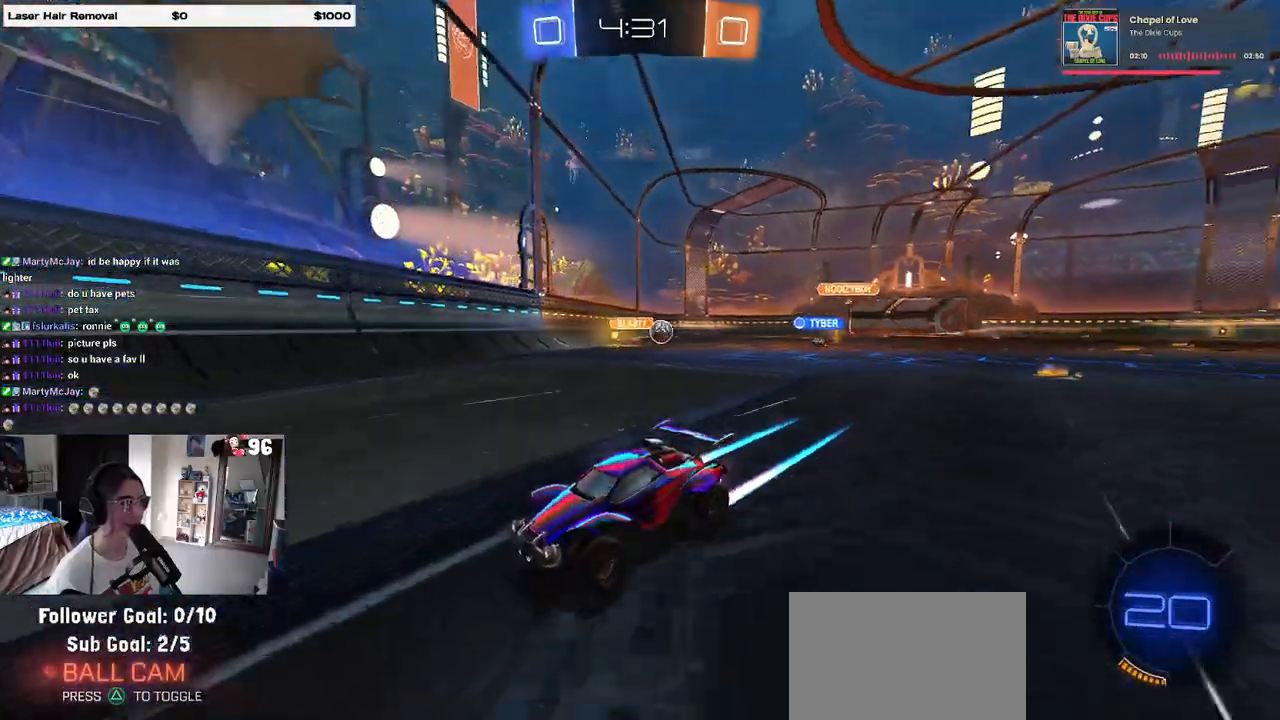
{"dt_ms": 500, "buttons": ["R2"], "left_stick": "left", "right_stick": "center", "events": [[200, "left_stick", "left"]]}
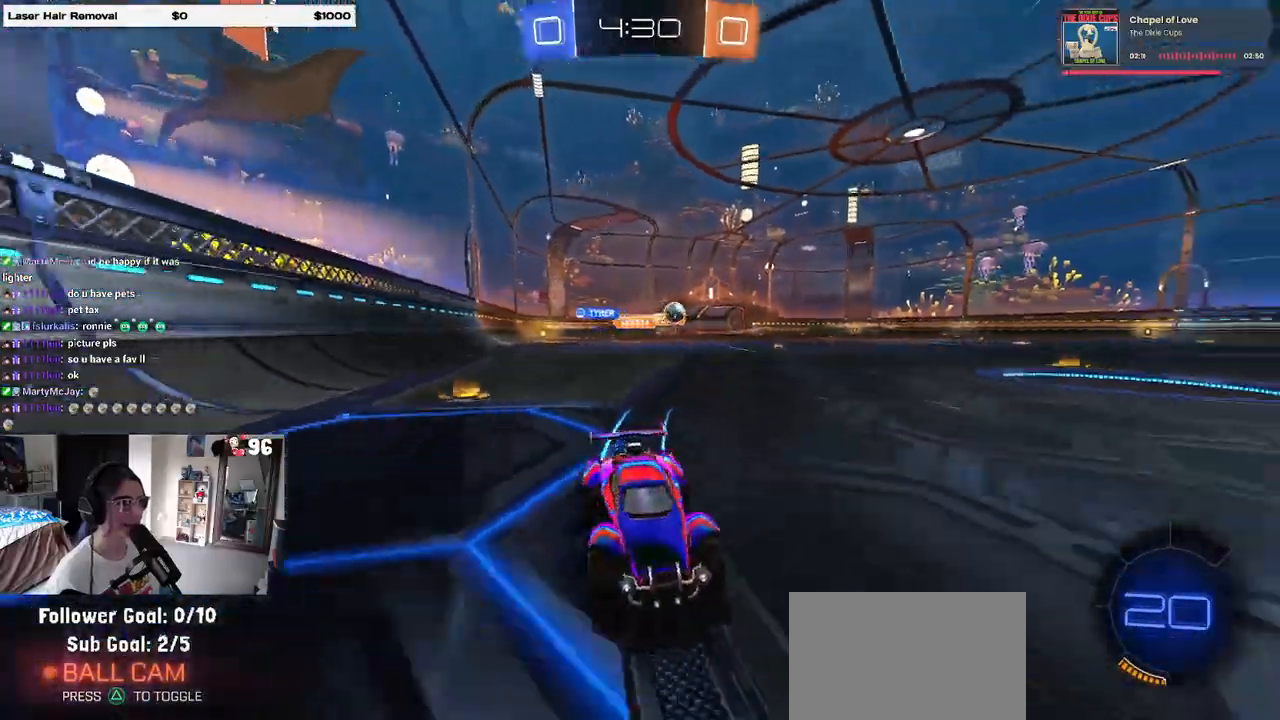
{"dt_ms": 500, "buttons": ["R1", "R2"], "left_stick": "left", "right_stick": "center", "events": [[67, "left_stick", "center"], [217, "SQUARE", "down"], [217, "left_stick", "left"], [317, "SQUARE", "up"], [367, "R1", "down"]]}
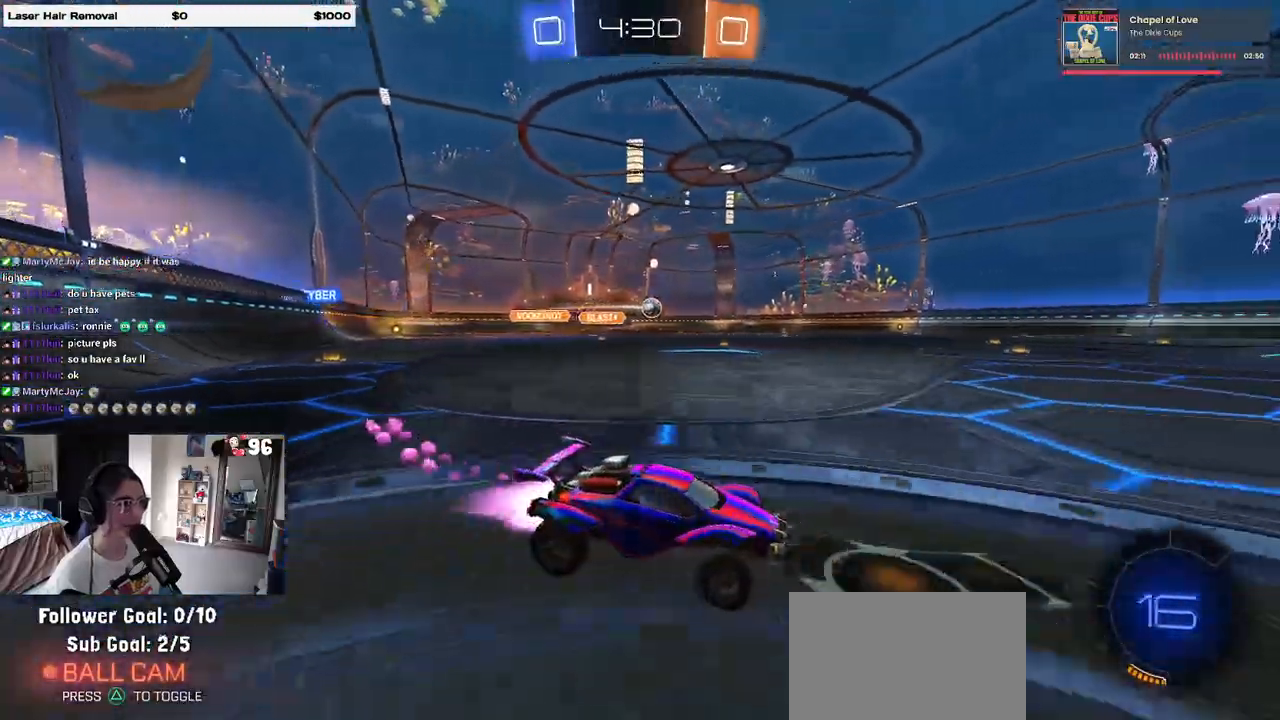
{"dt_ms": 500, "buttons": ["R2"], "left_stick": "center", "right_stick": "center", "events": [[333, "left_stick", "center"], [400, "R1", "up"]]}
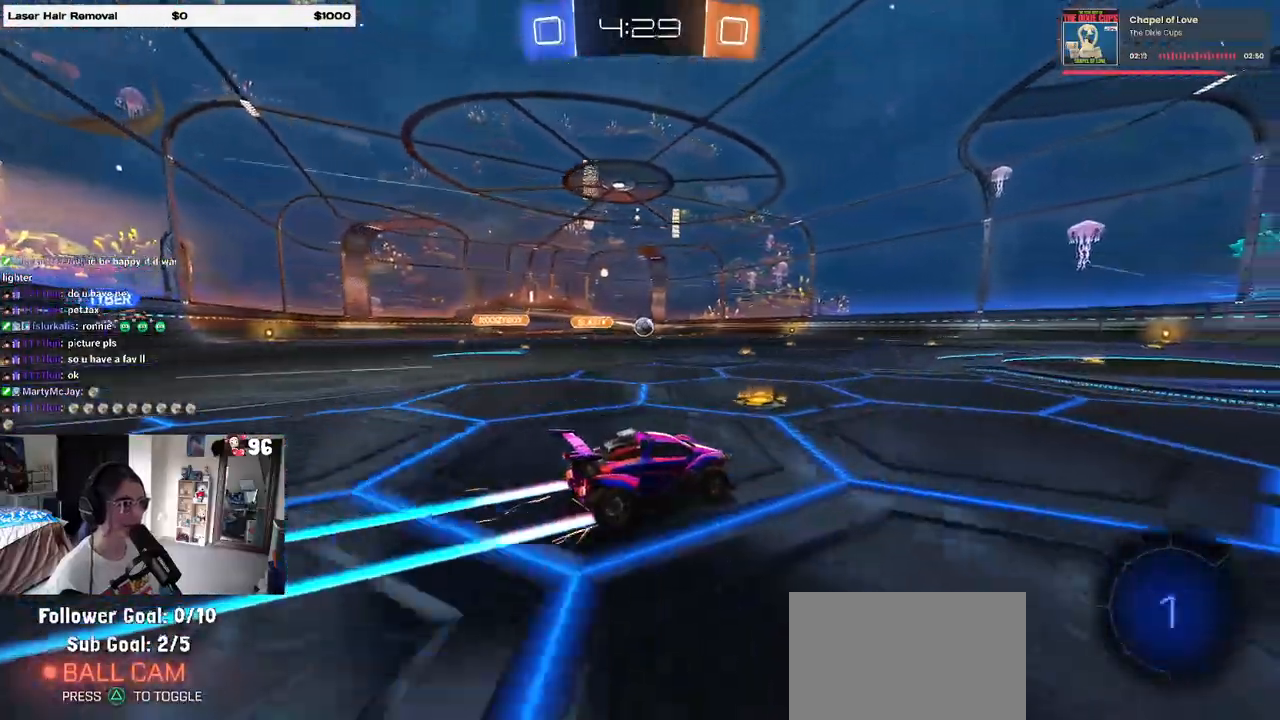
{"dt_ms": 500, "buttons": ["R2"], "left_stick": "center", "right_stick": "center", "events": [[267, "left_stick", "left"], [333, "left_stick", "center"]]}
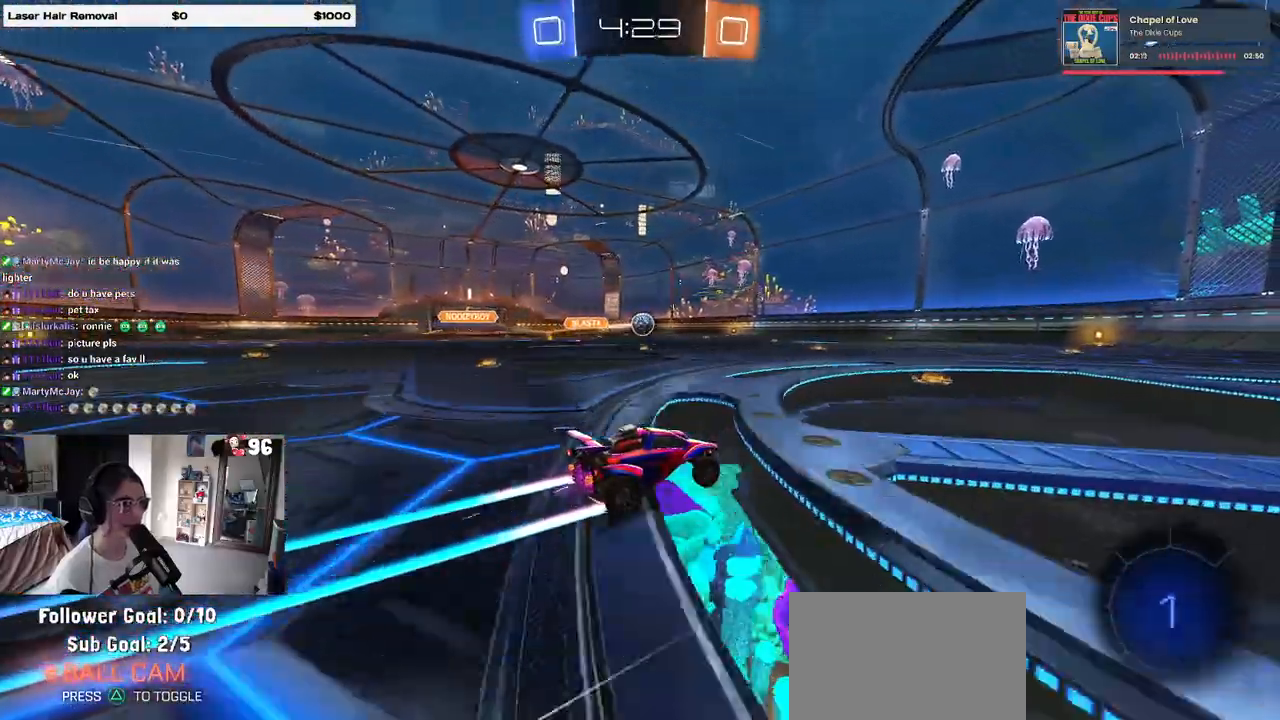
{"dt_ms": 500, "buttons": ["R2"], "left_stick": "center", "right_stick": "center", "events": []}
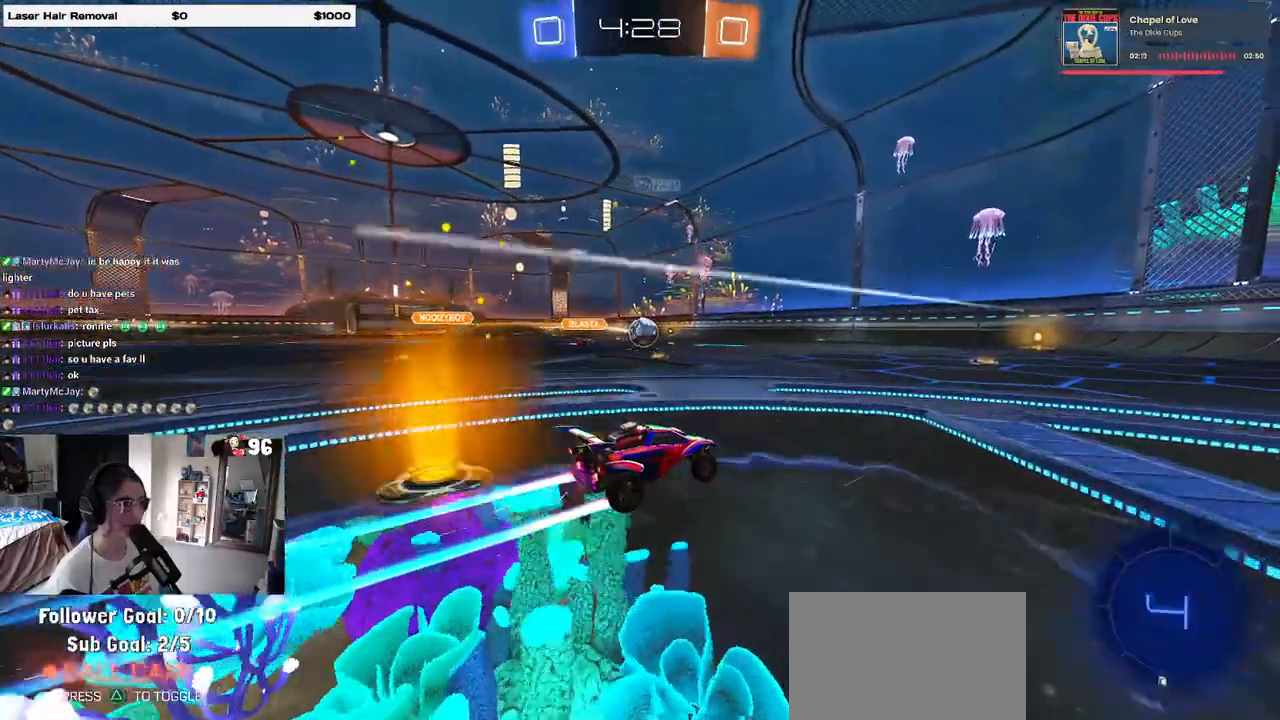
{"dt_ms": 500, "buttons": ["R2"], "left_stick": "center", "right_stick": "center", "events": []}
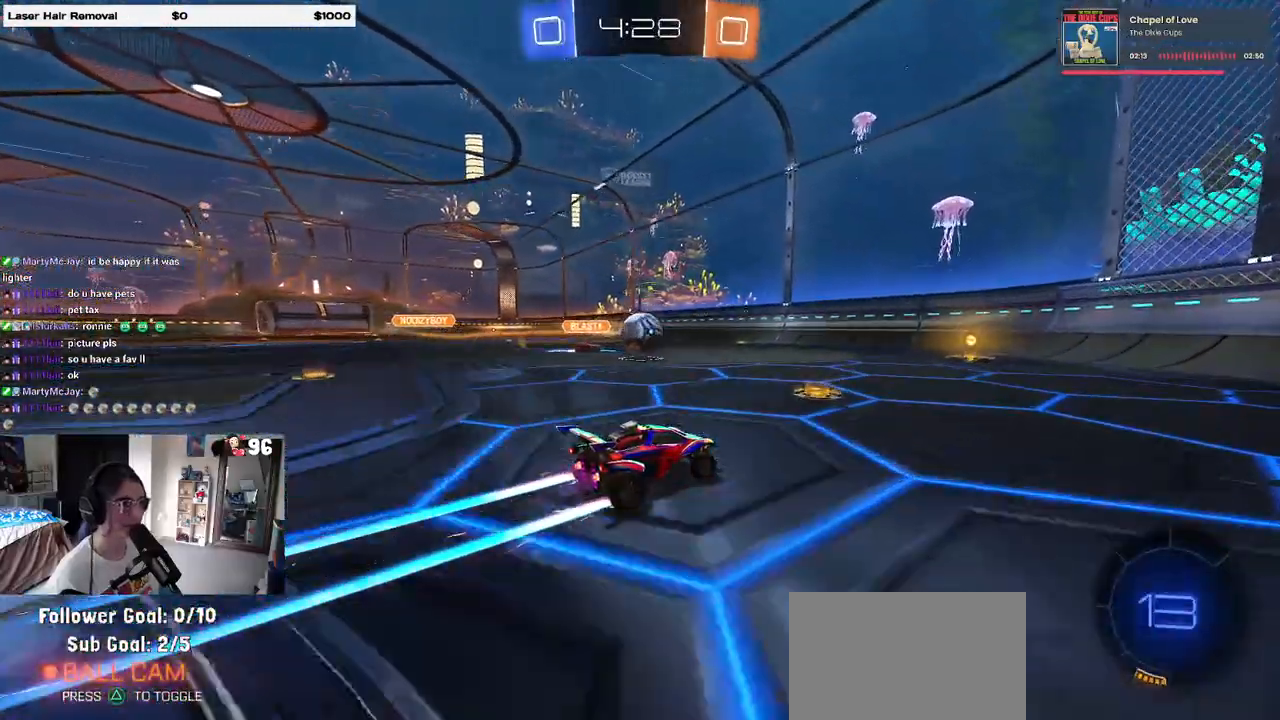
{"dt_ms": 500, "buttons": ["R1", "R2"], "left_stick": "center", "right_stick": "center", "events": [[233, "left_stick", "left"], [367, "R1", "down"], [383, "left_stick", "center"]]}
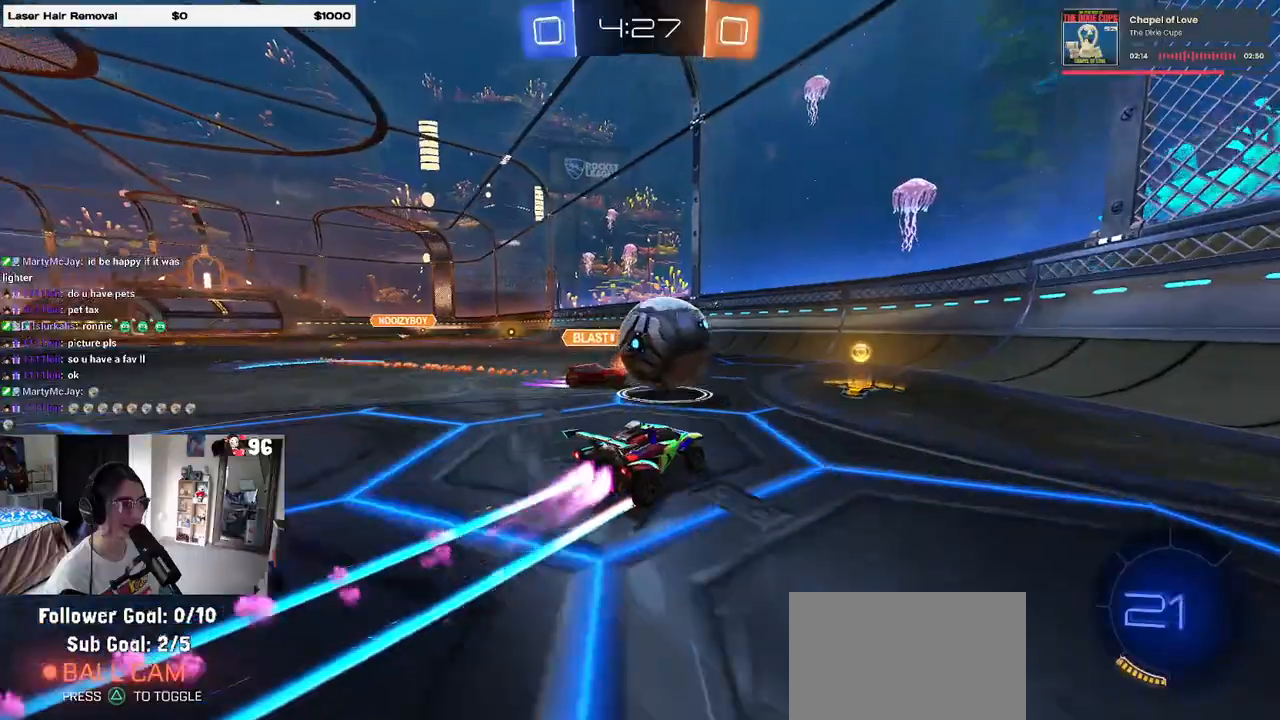
{"dt_ms": 500, "buttons": ["R2"], "left_stick": "left", "right_stick": "center", "events": [[17, "left_stick", "left"], [133, "left_stick", "right"], [250, "R1", "up"], [350, "left_stick", "left"]]}
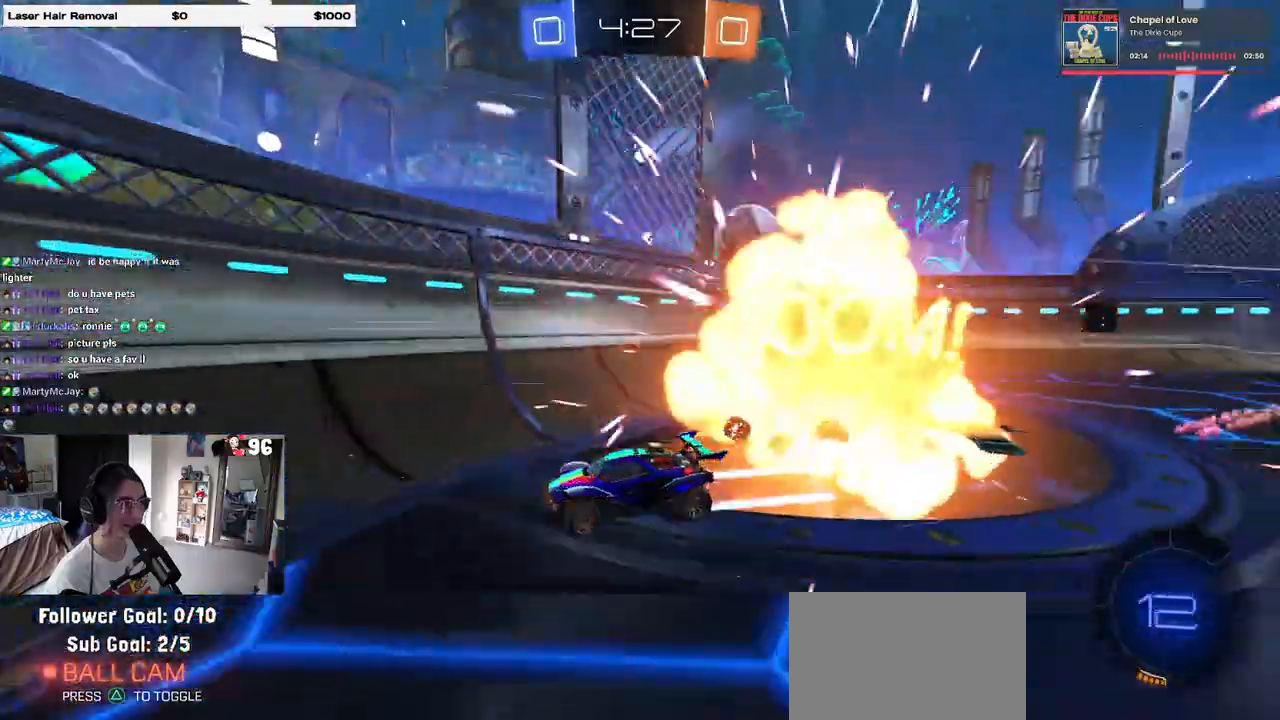
{"dt_ms": 1000, "buttons": ["R2"], "left_stick": "center", "right_stick": "center"}
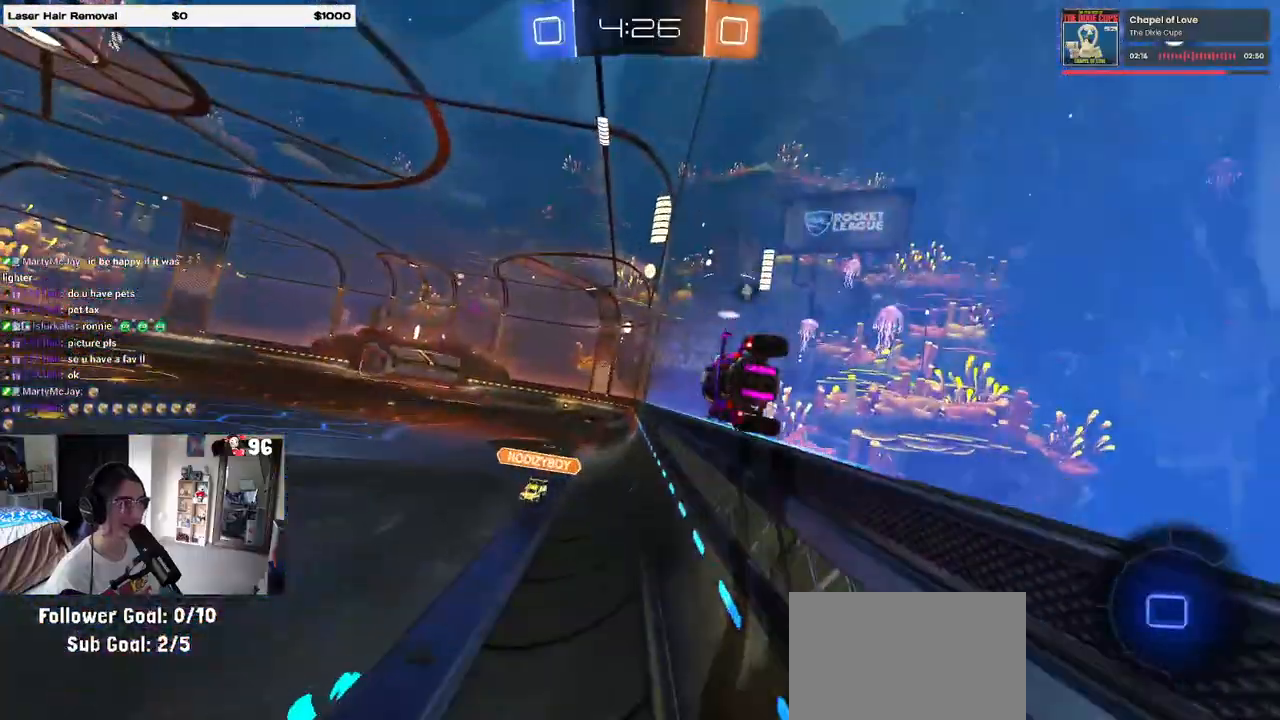
{"dt_ms": 500, "buttons": ["R2"], "left_stick": "left", "right_stick": "center", "events": [[117, "left_stick", "left"], [183, "TRIANGLE", "down"], [300, "TRIANGLE", "up"]]}
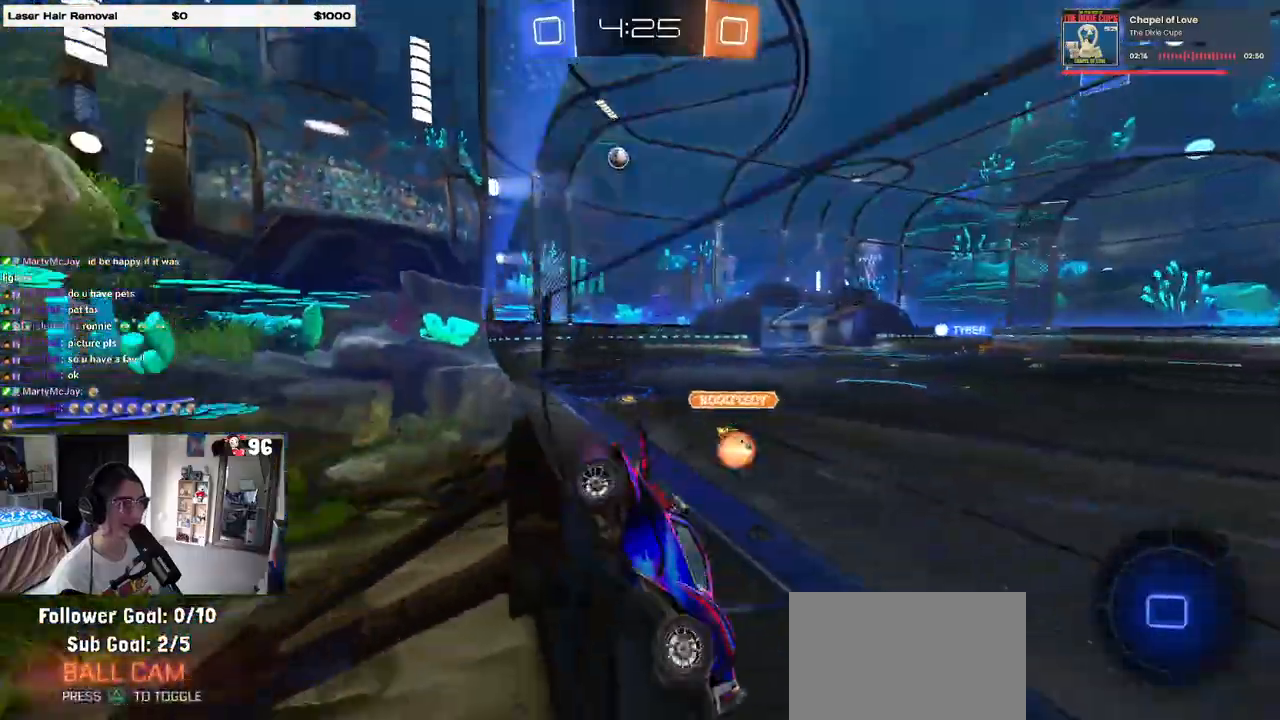
{"dt_ms": 500, "buttons": ["R2"], "left_stick": "left", "right_stick": "center", "events": [[50, "SQUARE", "down"], [133, "SQUARE", "up"]]}
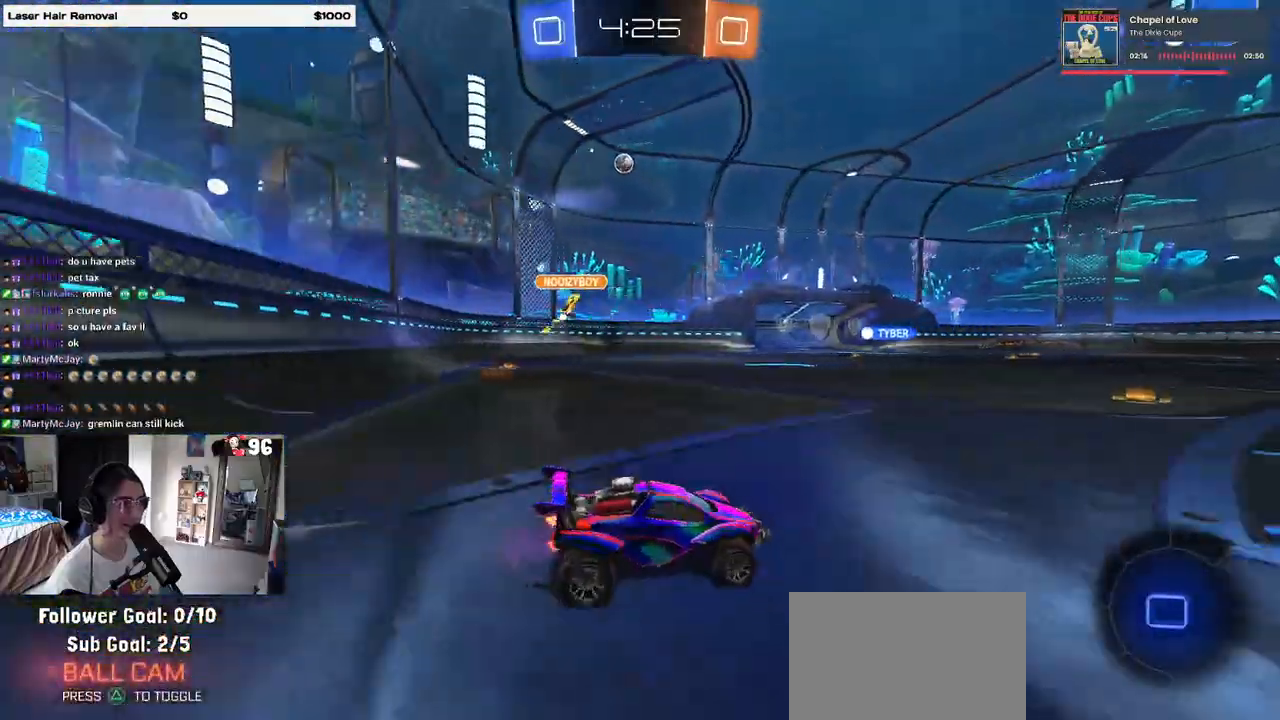
{"dt_ms": 500, "buttons": ["CROSS", "R2"], "left_stick": "down-left", "right_stick": "center", "events": [[200, "left_stick", "center"], [267, "CROSS", "down"], [283, "left_stick", "up"], [333, "CROSS", "up"], [350, "left_stick", "up-left"], [400, "CROSS", "down"], [467, "left_stick", "down-left"]]}
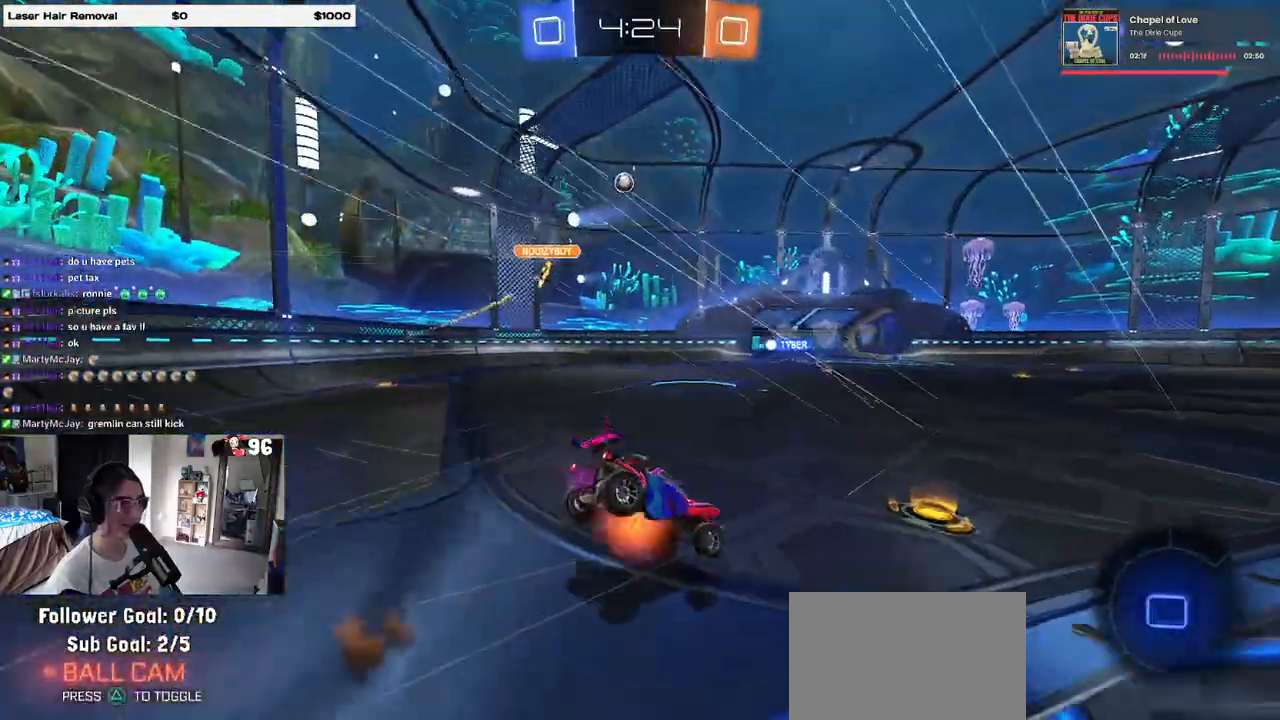
{"dt_ms": 500, "buttons": ["SQUARE", "R2"], "left_stick": "down-left", "right_stick": "center", "events": [[33, "CROSS", "up"], [100, "SQUARE", "down"]]}